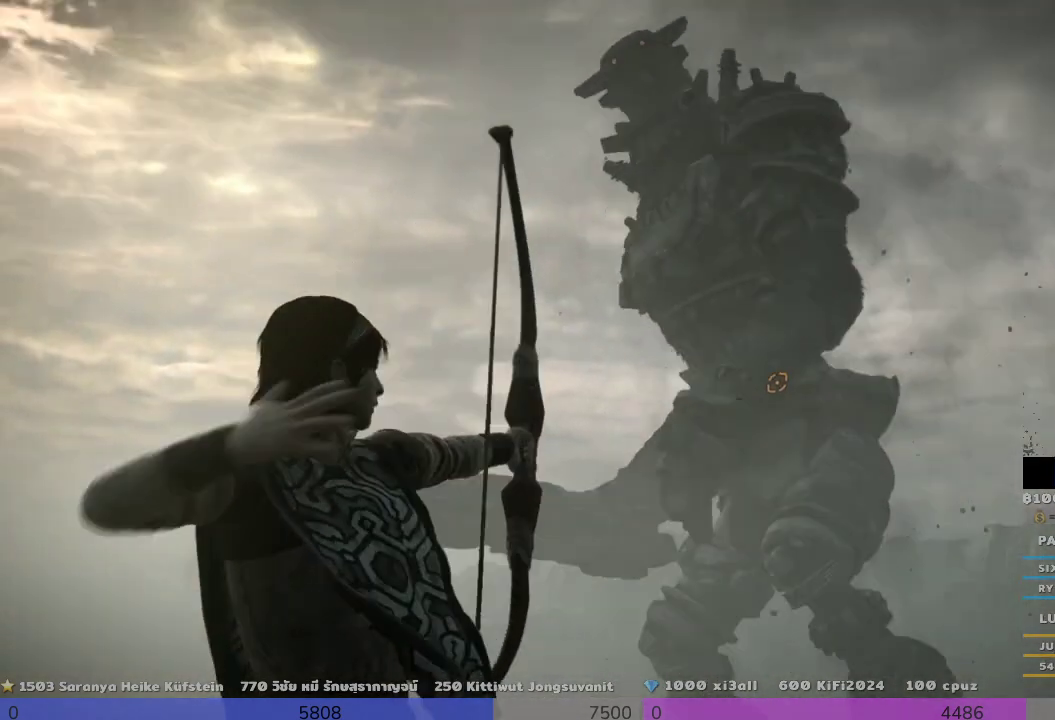
Gameplay with a controller (PlayStation layout); each line is a JSON object with the inputs held at the frame after it. "events" lists button and stick changes between this image and that frame as [ms after this image, input, new state], when the widget could be followed in between. Not read: R3.
{"buttons": [], "left_stick": "up-right", "right_stick": "down-right", "events": [[467, "right_stick", "down-right"]]}
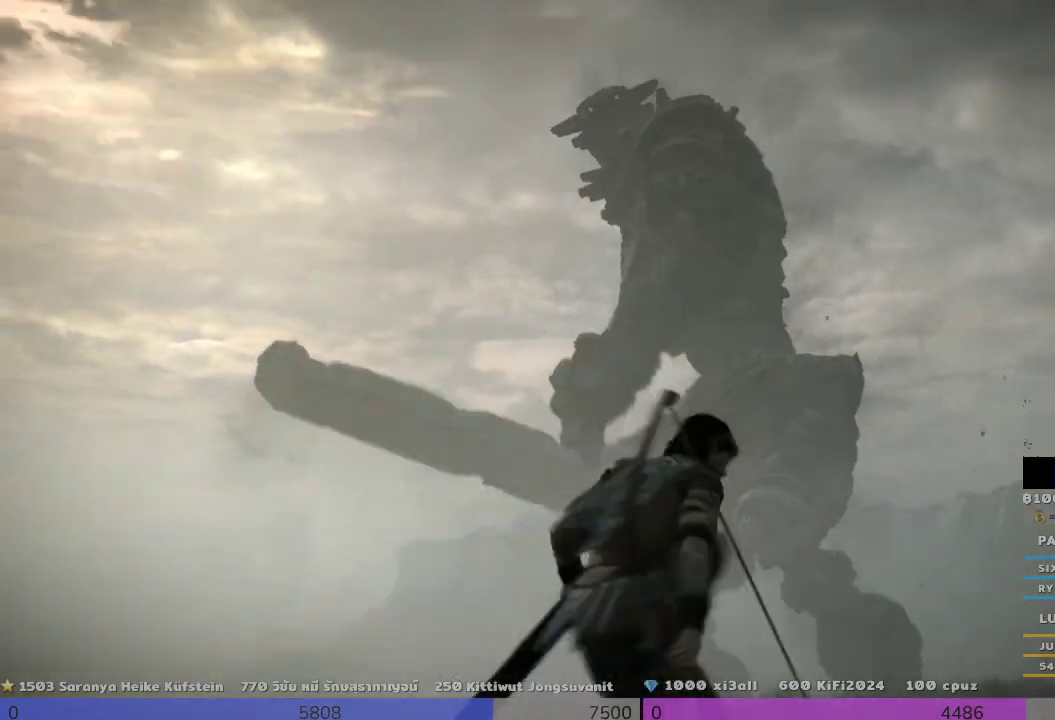
{"buttons": [], "left_stick": "up", "right_stick": "center", "events": [[300, "right_stick", "center"], [467, "left_stick", "up"]]}
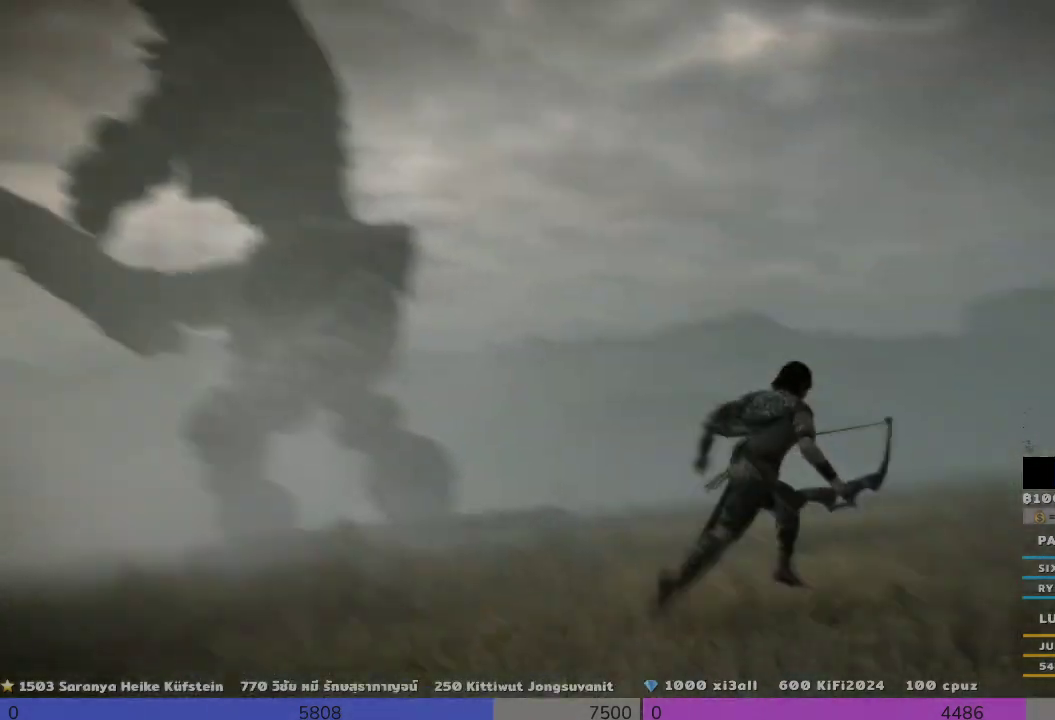
{"buttons": [], "left_stick": "up", "right_stick": "down-left", "events": [[300, "right_stick", "down-left"]]}
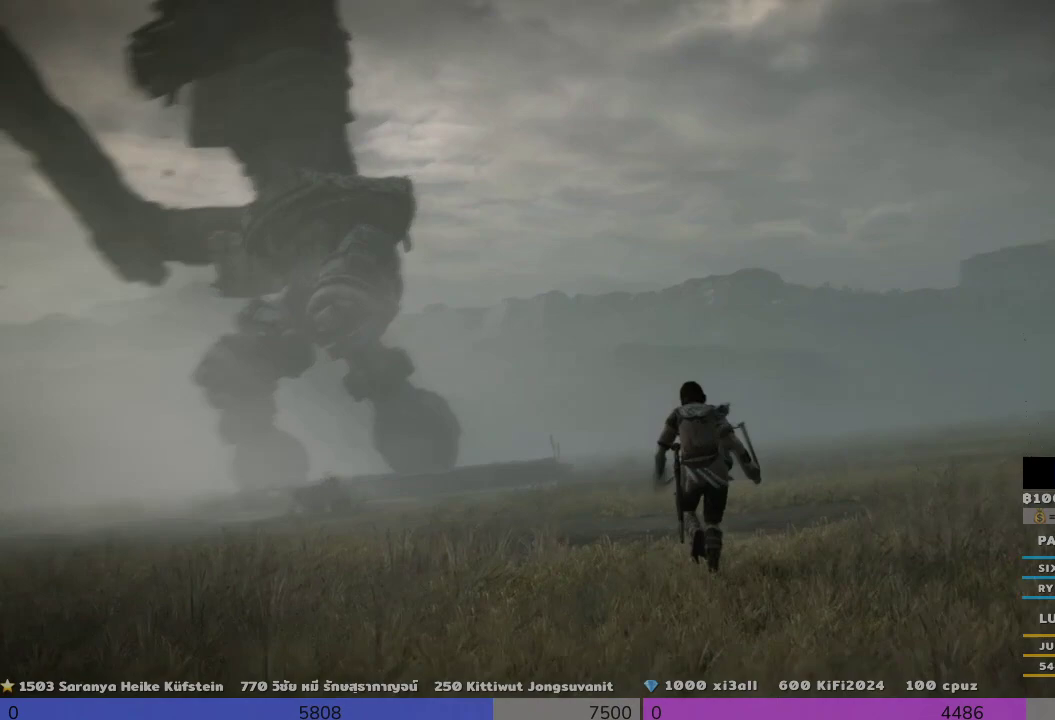
{"buttons": [], "left_stick": "up", "right_stick": "center", "events": [[133, "right_stick", "center"]]}
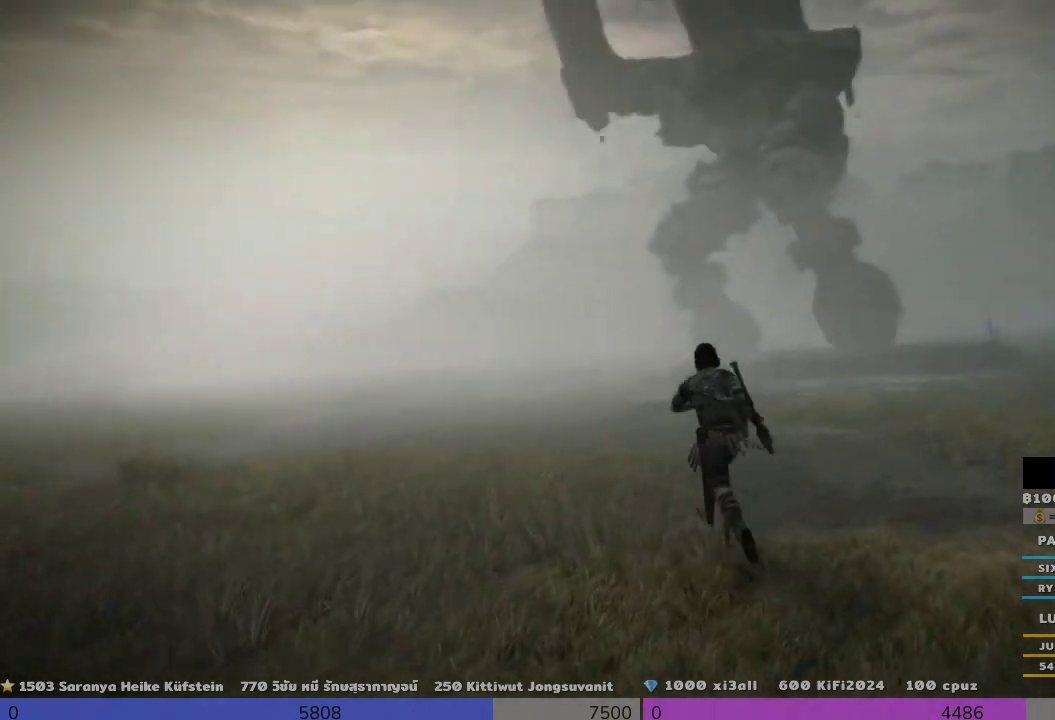
{"buttons": [], "left_stick": "up", "right_stick": "center", "events": []}
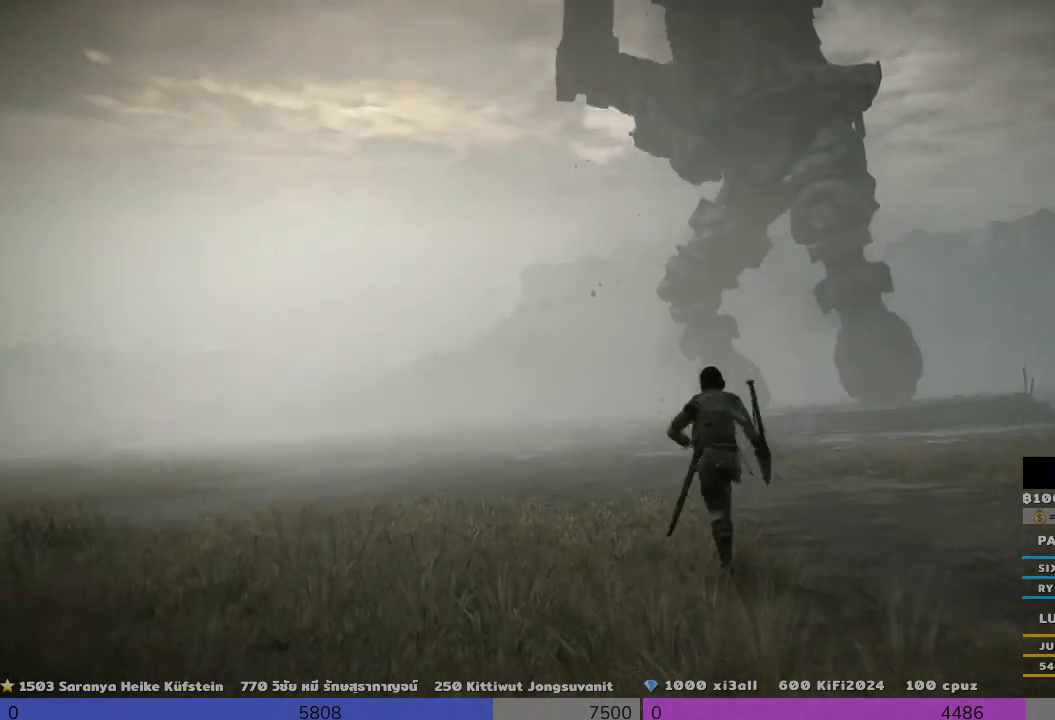
{"buttons": [], "left_stick": "up", "right_stick": "center", "events": []}
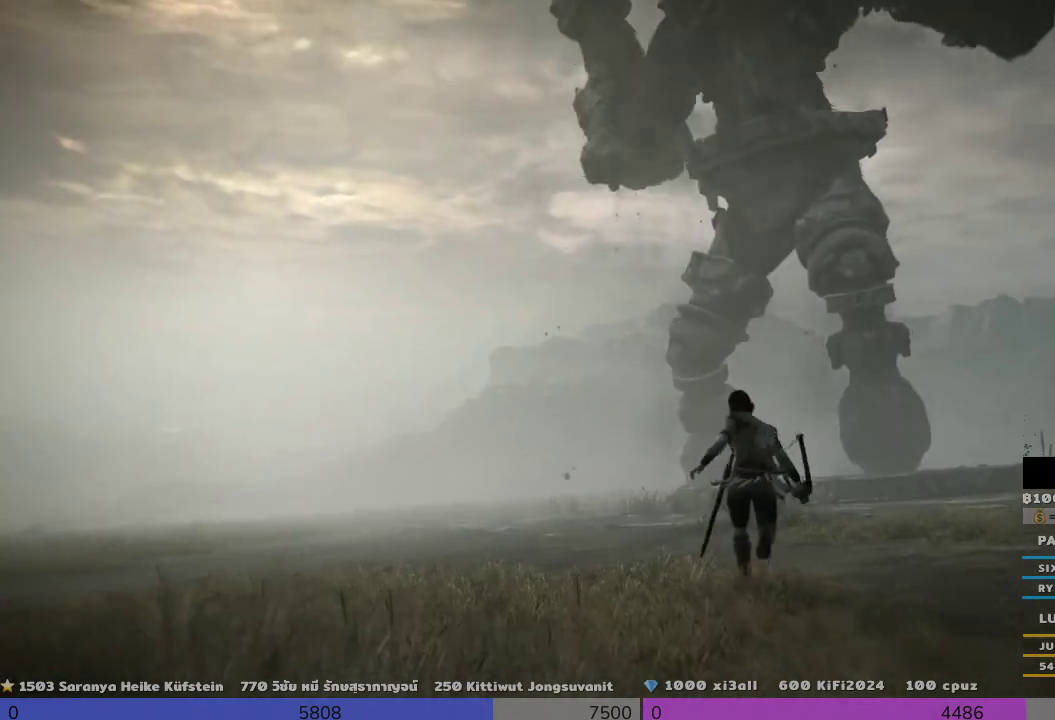
{"buttons": [], "left_stick": "up", "right_stick": "center", "events": []}
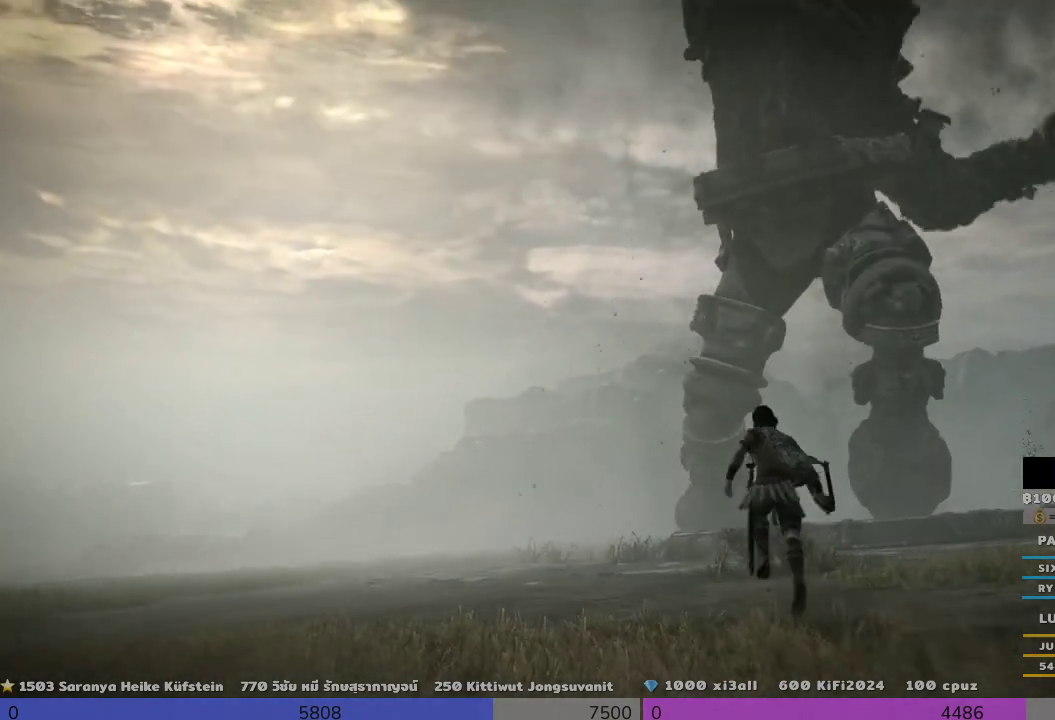
{"buttons": [], "left_stick": "up", "right_stick": "center", "events": [[167, "CIRCLE", "down"], [500, "CIRCLE", "up"]]}
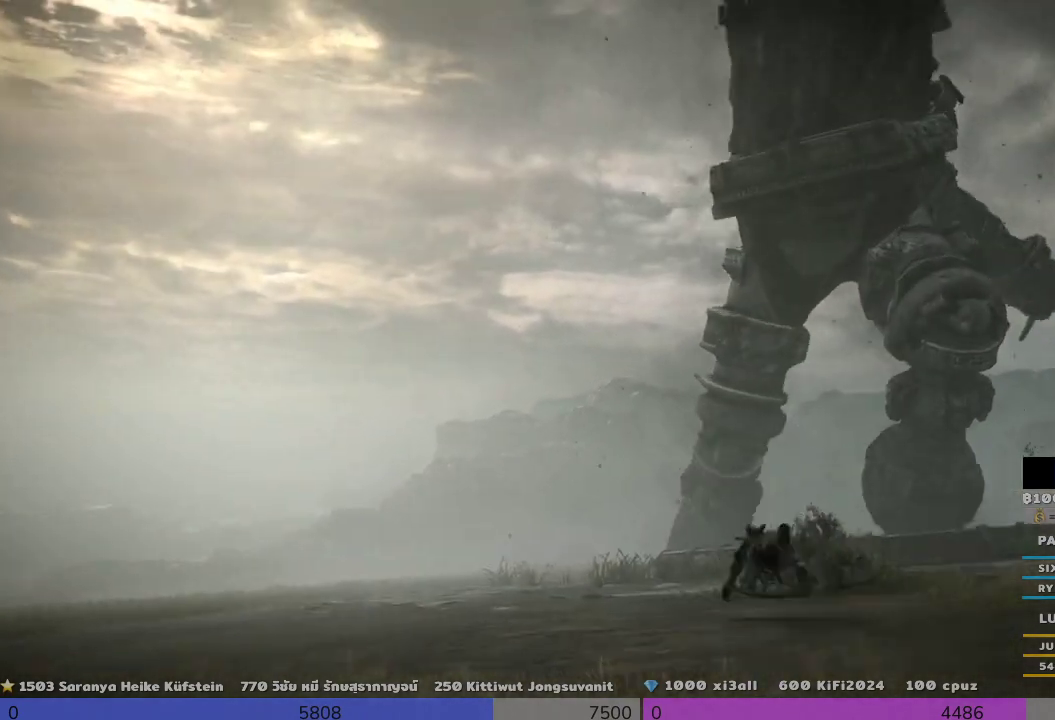
{"buttons": [], "left_stick": "up", "right_stick": "center", "events": [[133, "CIRCLE", "down"], [333, "CIRCLE", "up"]]}
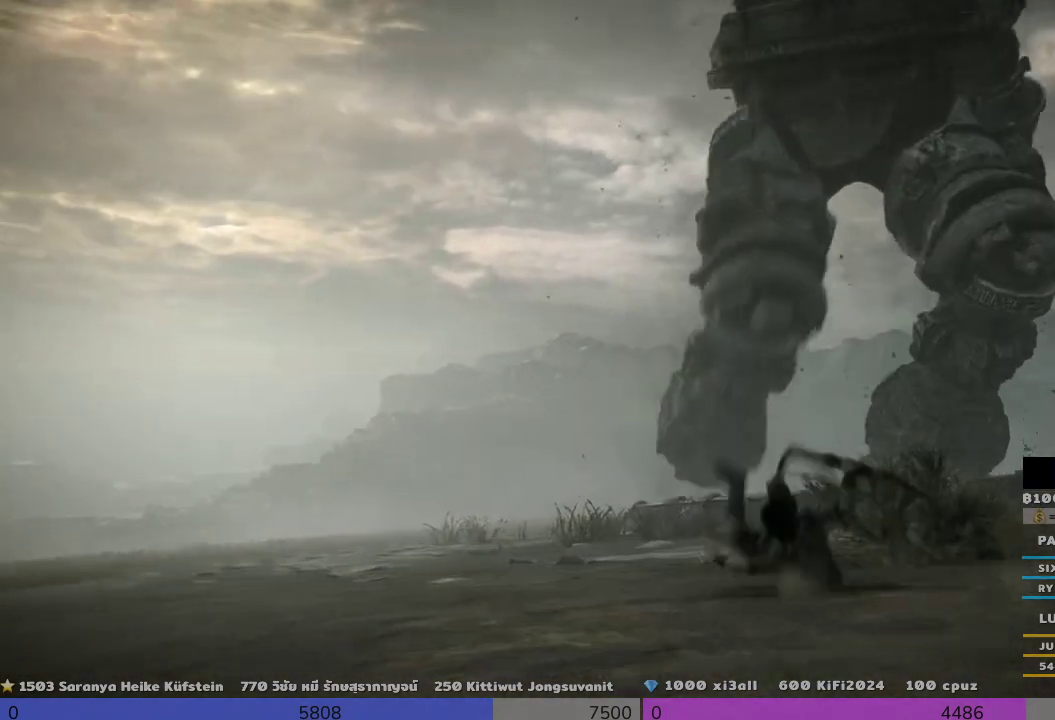
{"buttons": [], "left_stick": "left", "right_stick": "center", "events": [[500, "left_stick", "left"]]}
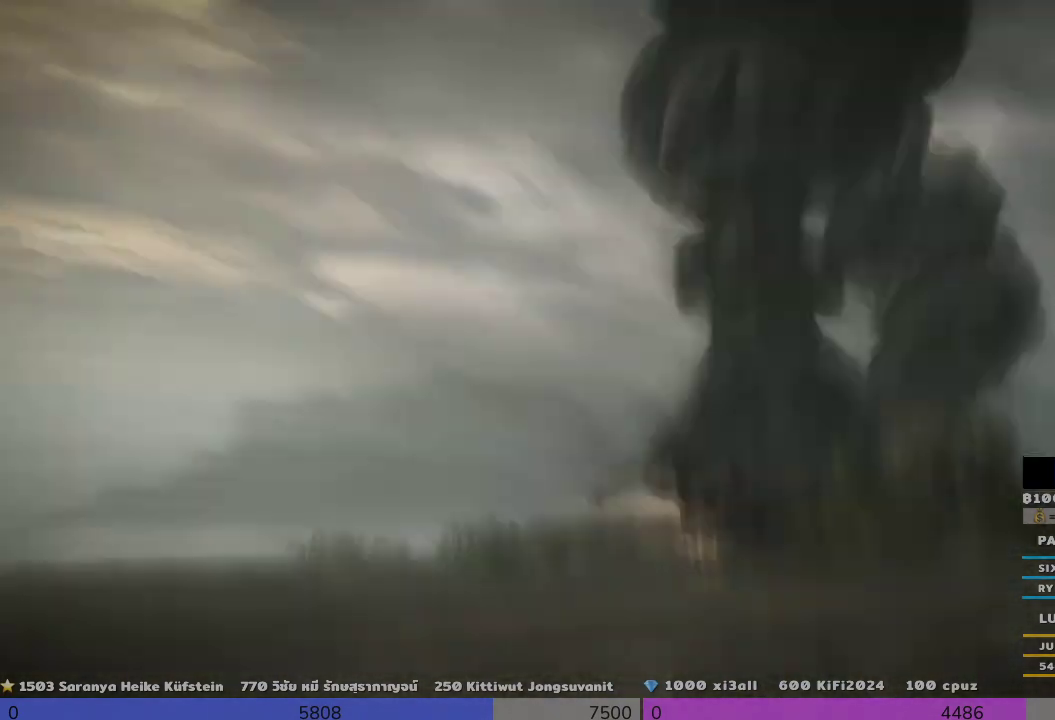
{"buttons": [], "left_stick": "down-left", "right_stick": "center", "events": [[167, "left_stick", "down-left"]]}
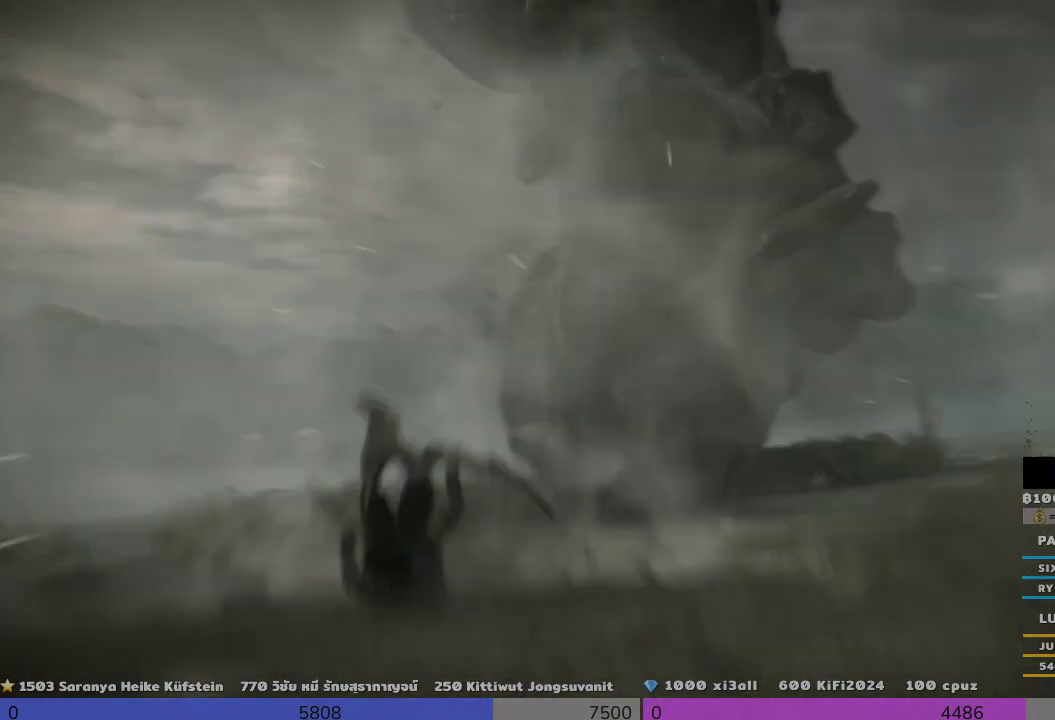
{"buttons": [], "left_stick": "down-left", "right_stick": "center", "events": [[167, "CIRCLE", "down"], [300, "CIRCLE", "up"]]}
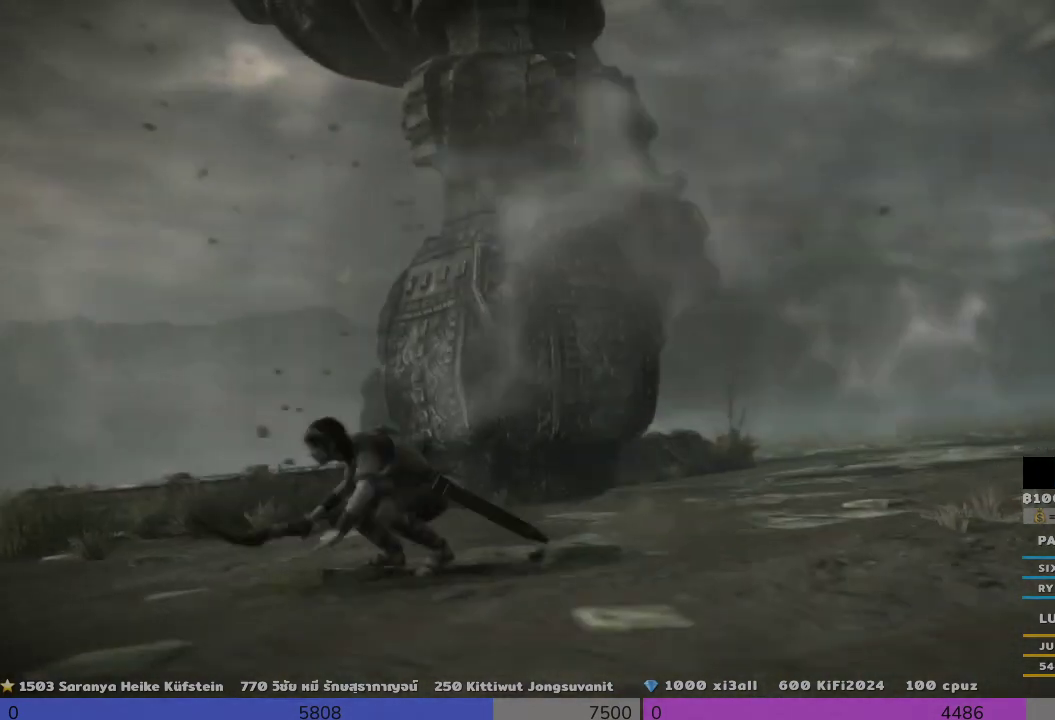
{"buttons": [], "left_stick": "down-left", "right_stick": "center", "events": [[167, "CIRCLE", "down"], [300, "CIRCLE", "up"]]}
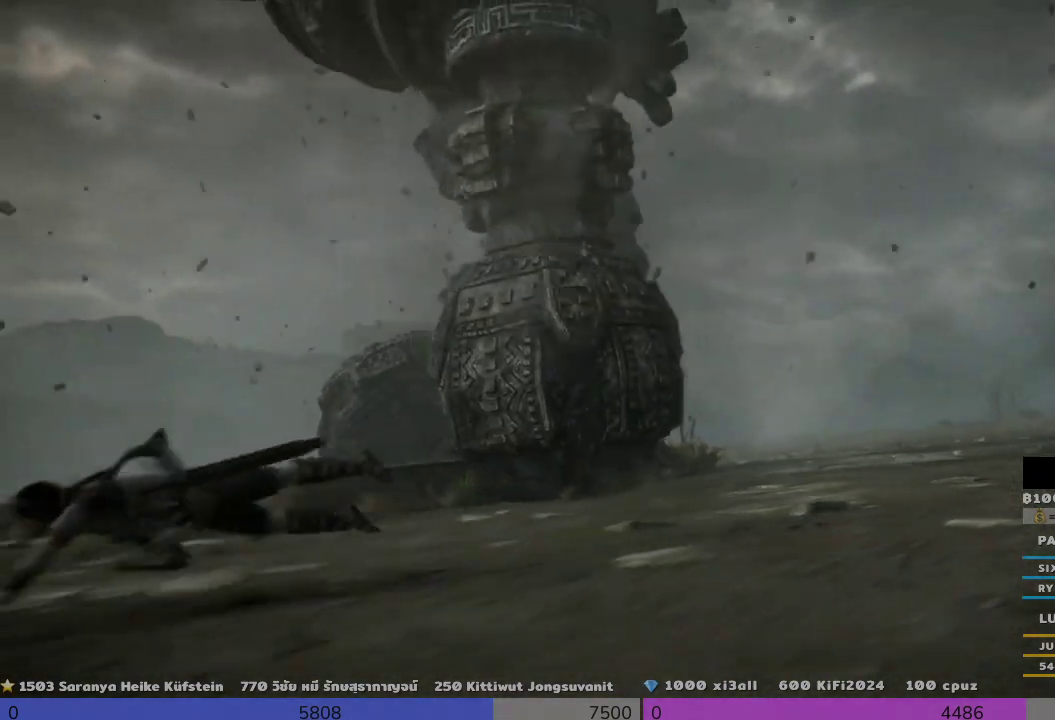
{"buttons": [], "left_stick": "down-left", "right_stick": "right", "events": [[133, "right_stick", "right"]]}
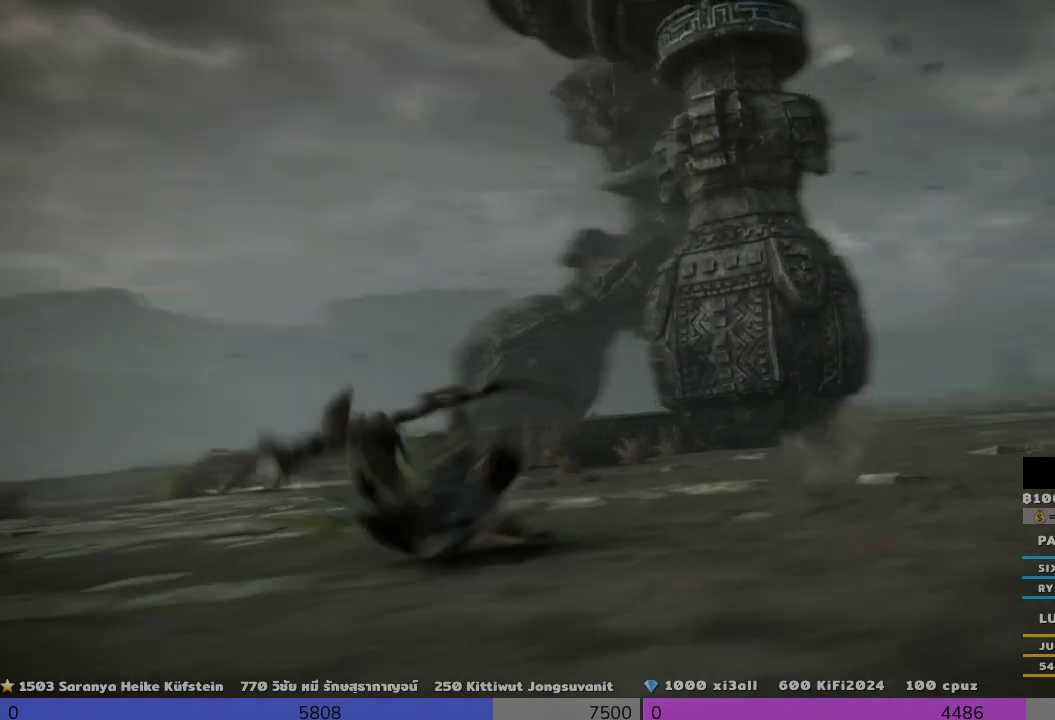
{"buttons": [], "left_stick": "down-right", "right_stick": "center", "events": [[133, "right_stick", "center"], [467, "left_stick", "down-right"]]}
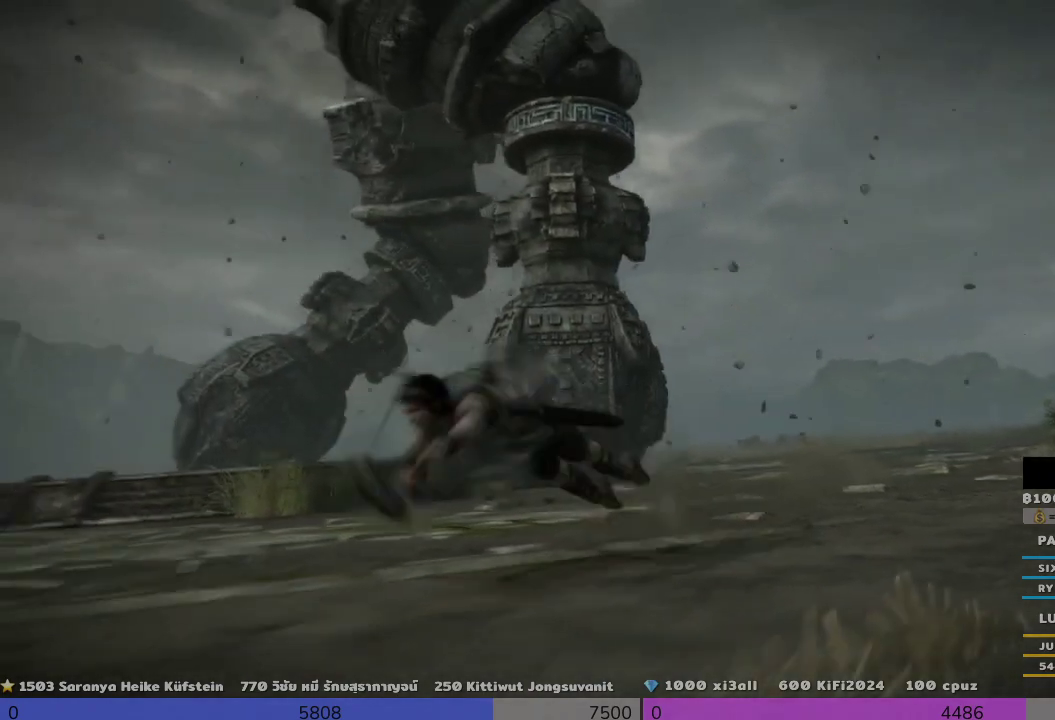
{"buttons": [], "left_stick": "down", "right_stick": "up-right", "events": [[467, "left_stick", "down"], [467, "right_stick", "up-right"]]}
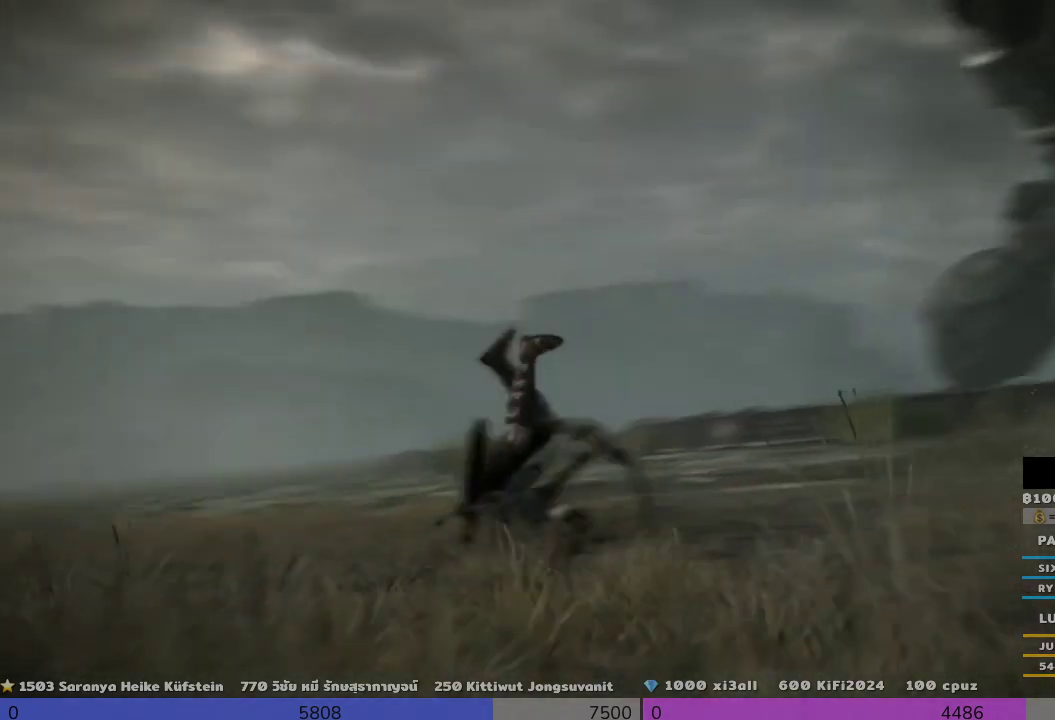
{"buttons": [], "left_stick": "down-left", "right_stick": "right", "events": [[133, "right_stick", "right"], [500, "left_stick", "down-left"]]}
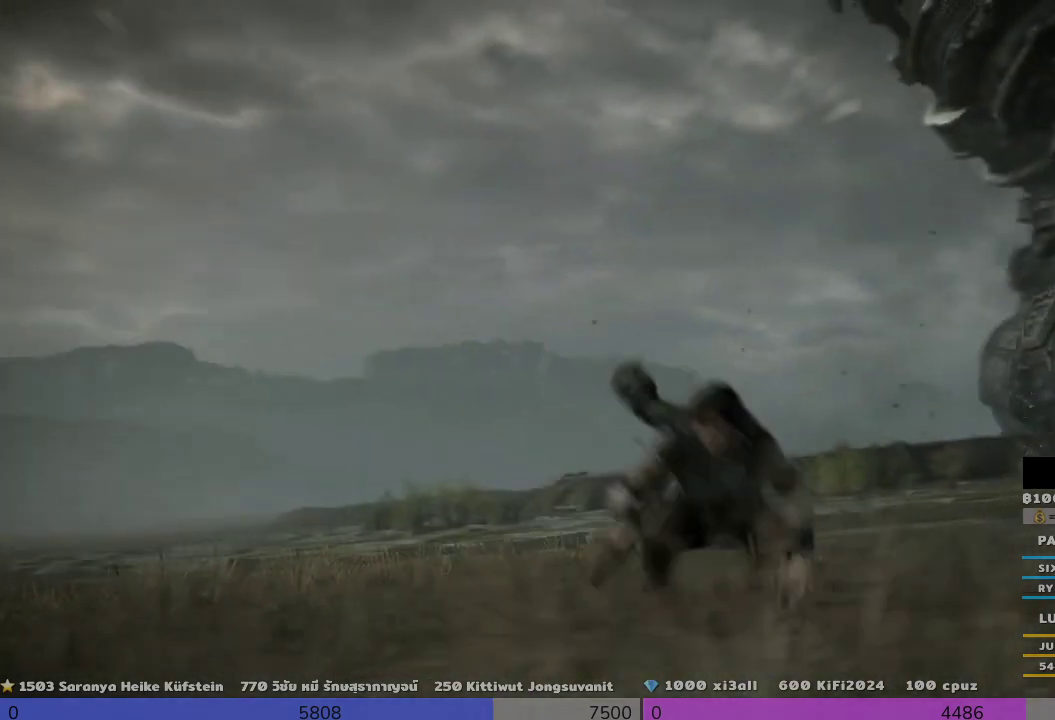
{"buttons": [], "left_stick": "down", "right_stick": "right", "events": [[467, "left_stick", "down"]]}
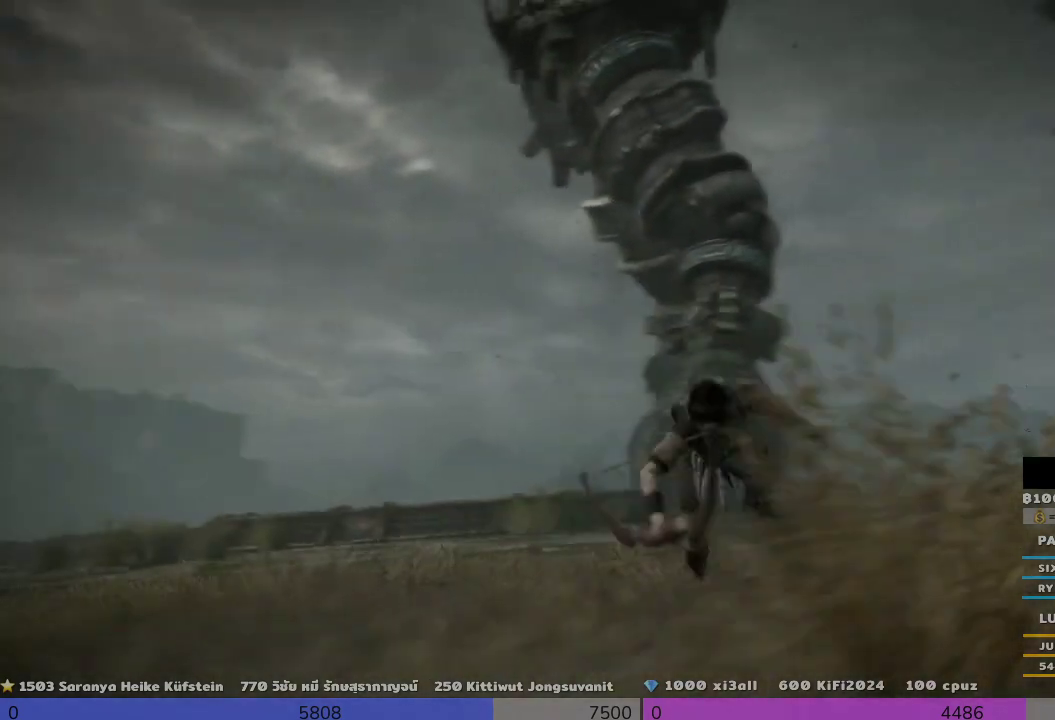
{"buttons": [], "left_stick": "down", "right_stick": "center", "events": [[133, "right_stick", "center"]]}
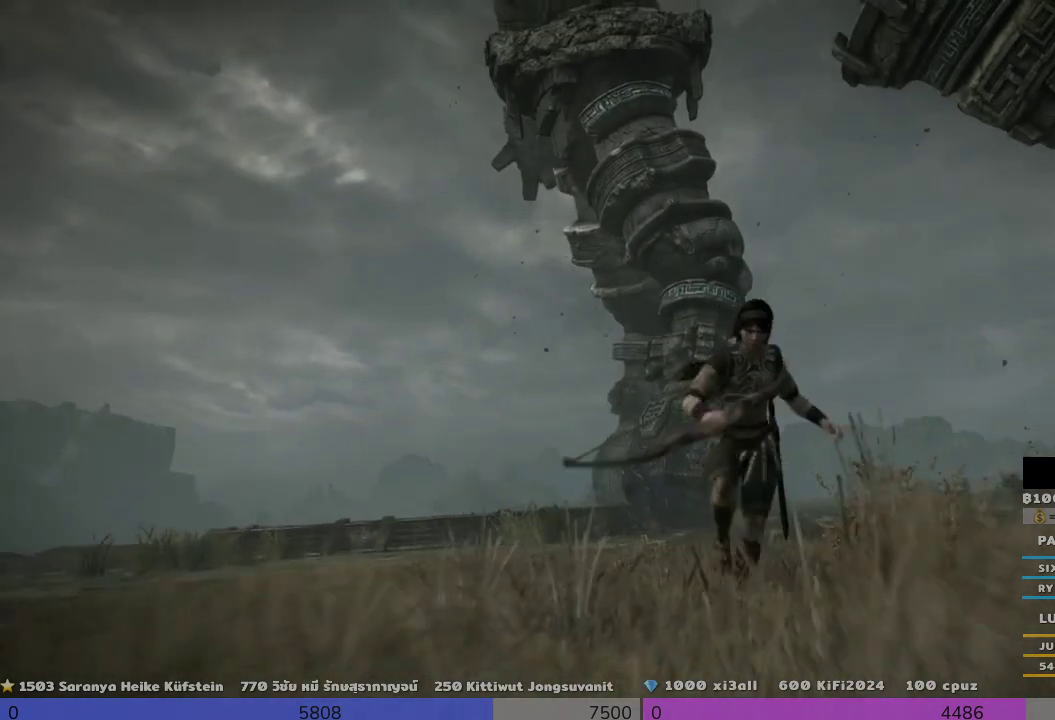
{"buttons": [], "left_stick": "down", "right_stick": "center", "events": []}
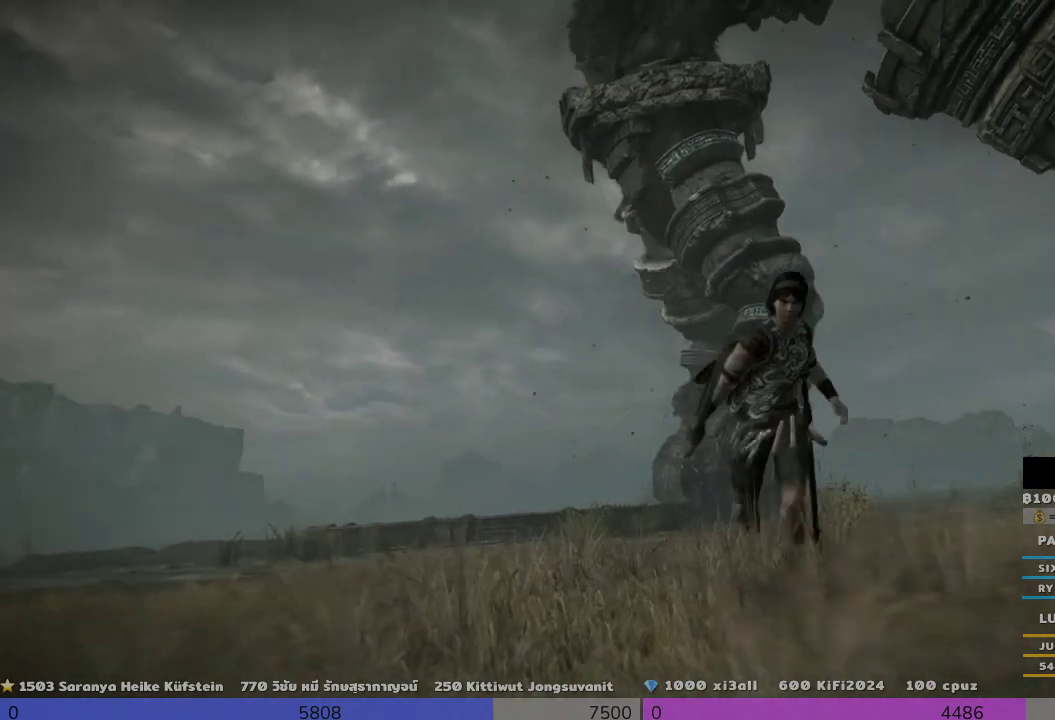
{"buttons": [], "left_stick": "down", "right_stick": "up-right", "events": [[467, "right_stick", "up-right"]]}
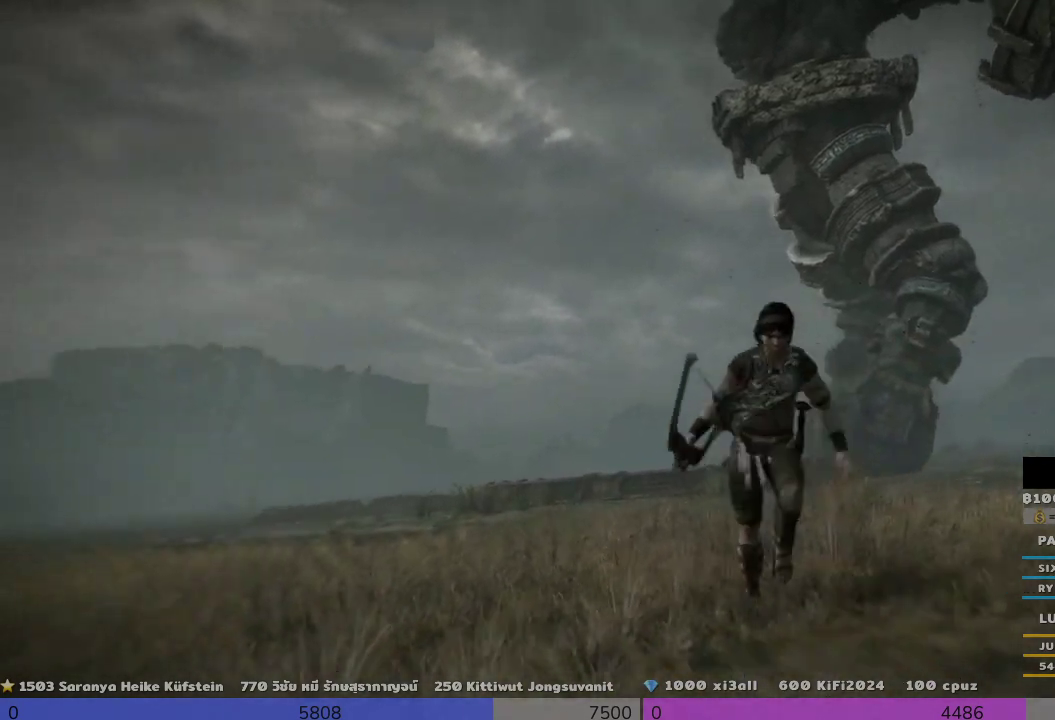
{"buttons": [], "left_stick": "down", "right_stick": "center", "events": [[500, "right_stick", "center"]]}
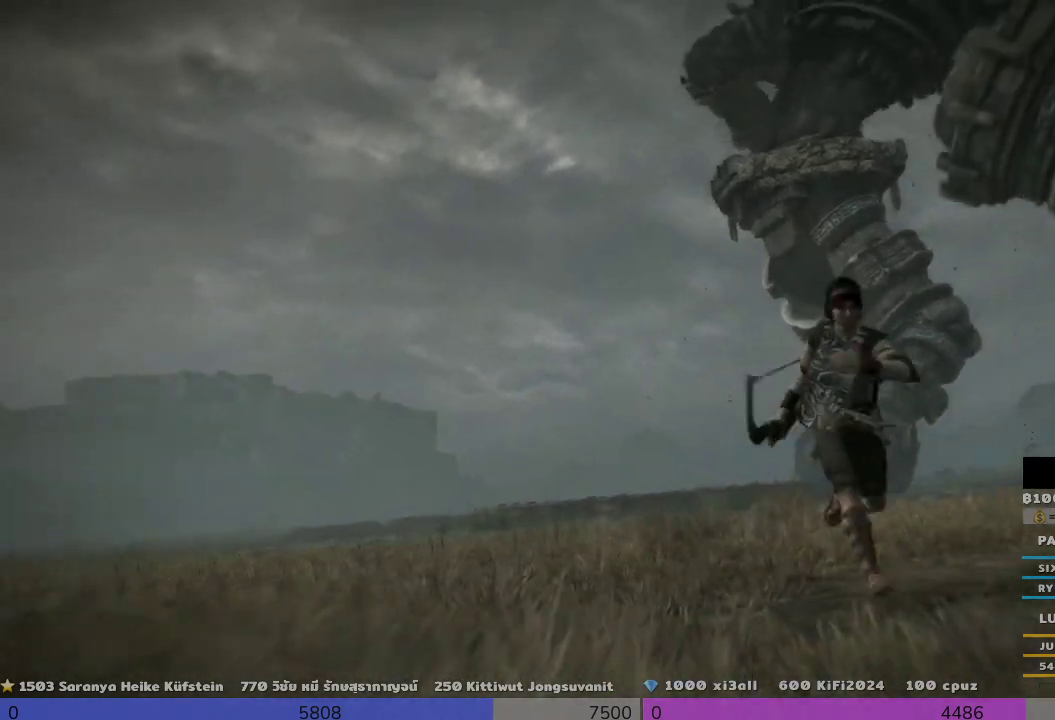
{"buttons": [], "left_stick": "down", "right_stick": "center", "events": []}
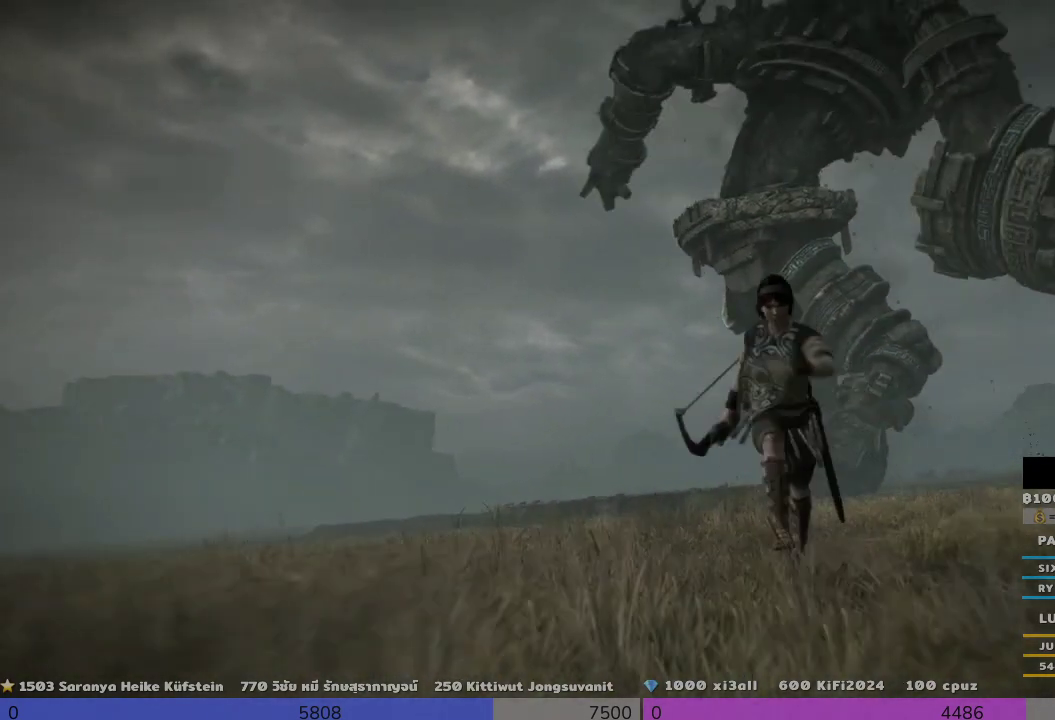
{"buttons": ["R1"], "left_stick": "center", "right_stick": "center", "events": [[467, "R1", "down"], [467, "left_stick", "center"]]}
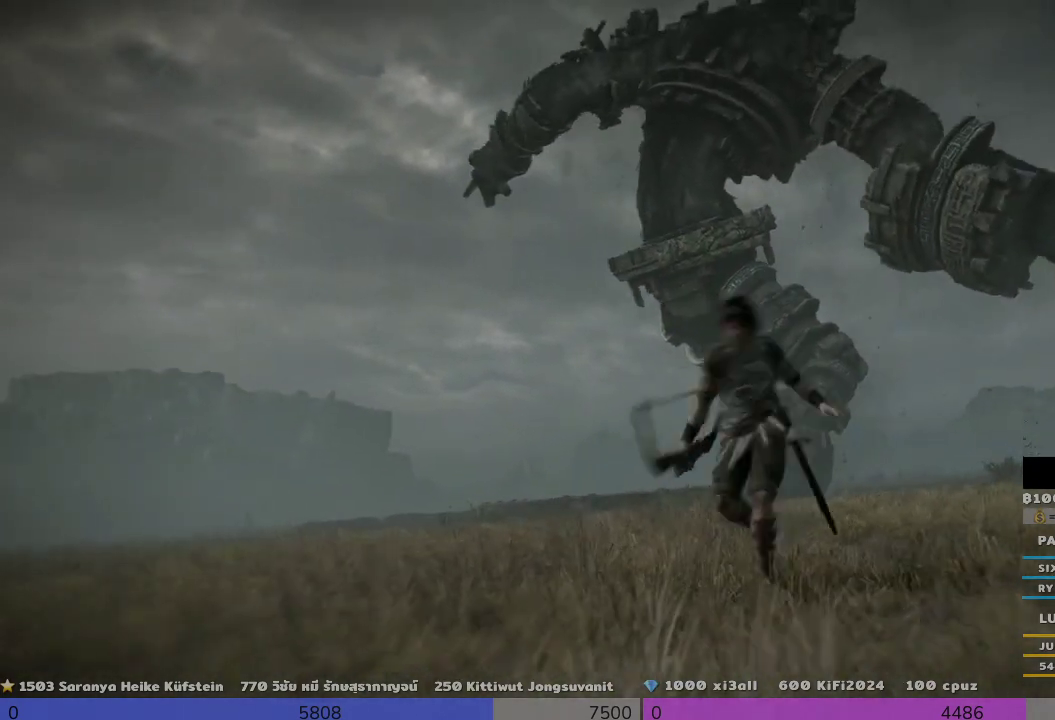
{"buttons": ["R1"], "left_stick": "center", "right_stick": "up", "events": [[467, "right_stick", "up"]]}
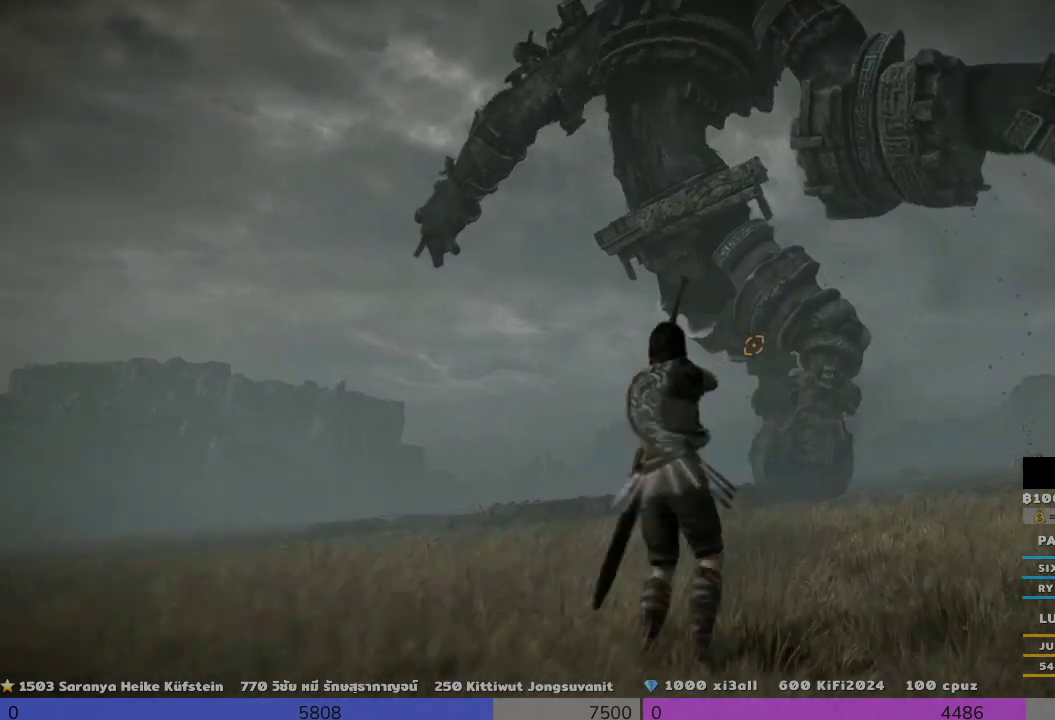
{"buttons": ["R1"], "left_stick": "center", "right_stick": "up-left", "events": [[200, "right_stick", "up-left"]]}
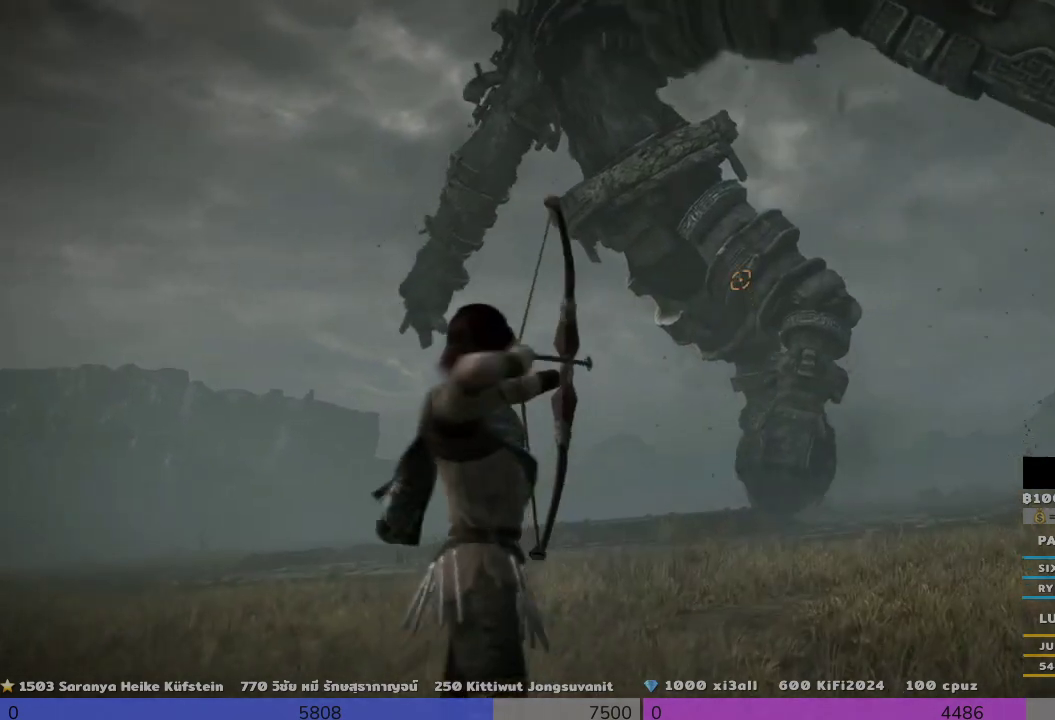
{"buttons": ["R1"], "left_stick": "center", "right_stick": "up-left", "events": []}
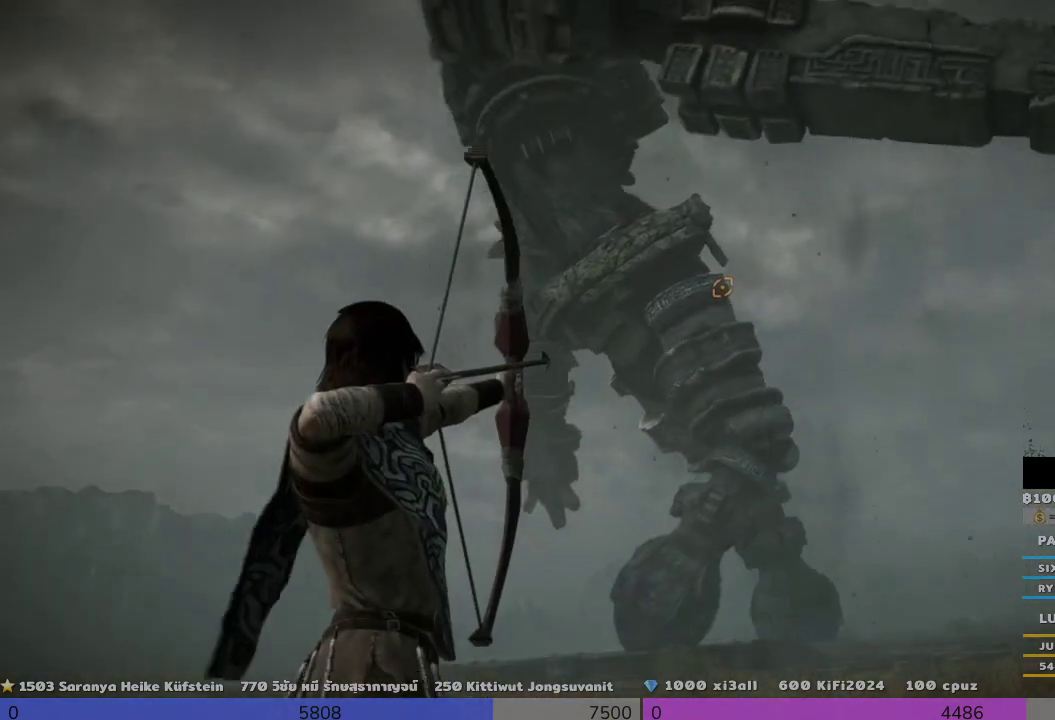
{"buttons": ["R1"], "left_stick": "center", "right_stick": "up-left", "events": []}
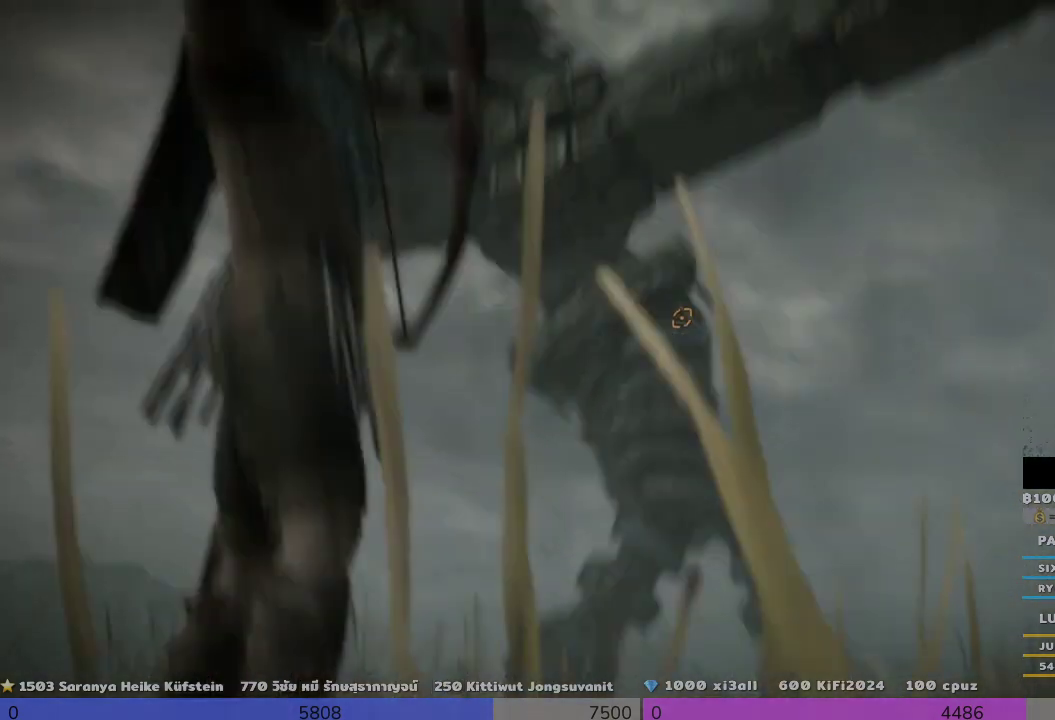
{"buttons": ["R1"], "left_stick": "center", "right_stick": "up-left", "events": []}
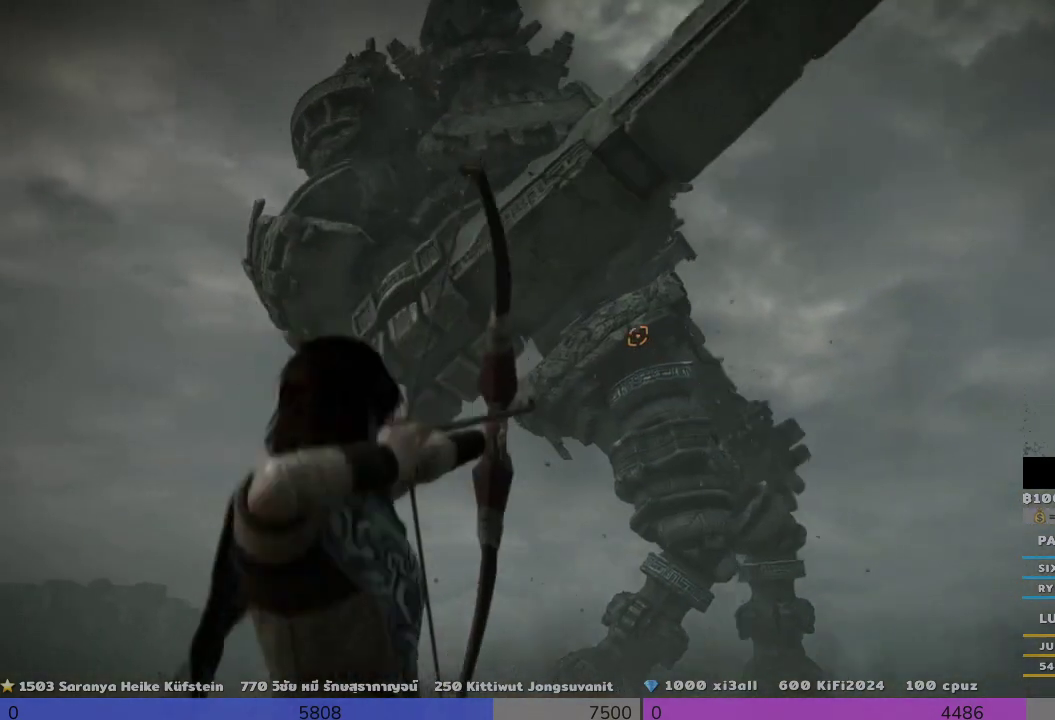
{"buttons": ["R1"], "left_stick": "center", "right_stick": "up-left", "events": []}